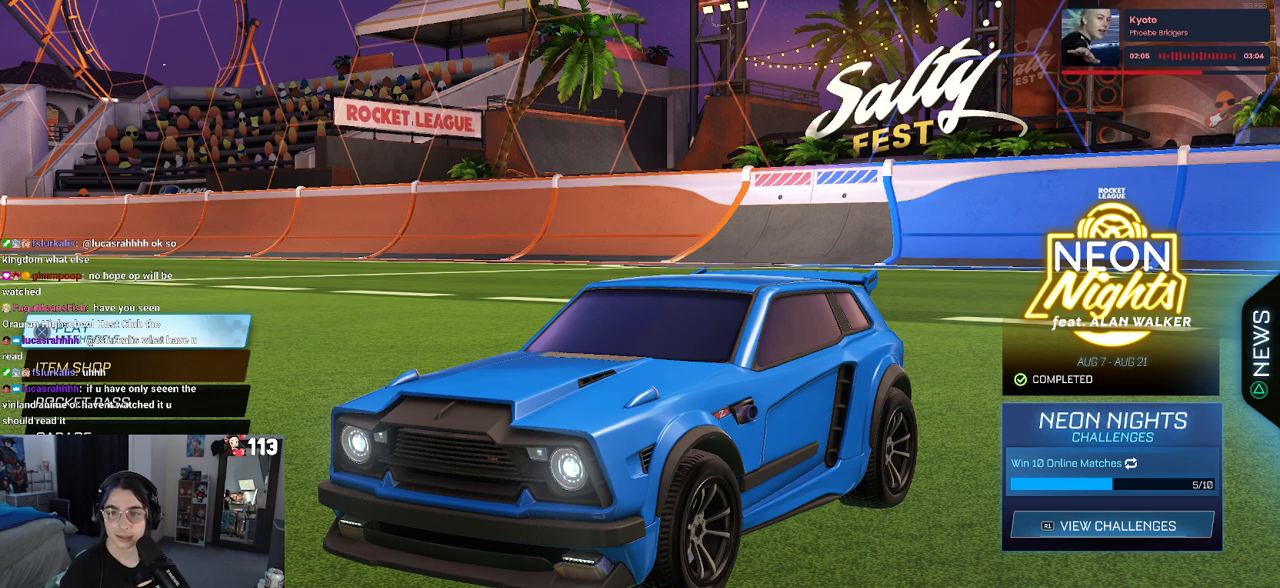
Gameplay with a controller (PlayStation layout); each line is a JSON object with the inputs held at the frame after it. "events" lists button and stick changes between this image and that frame as [ms after this image, input, new state], when the widget could be followed in between. Not read: R2.
{"buttons": ["CROSS"], "left_stick": "center", "right_stick": "center", "events": [[433, "CROSS", "down"]]}
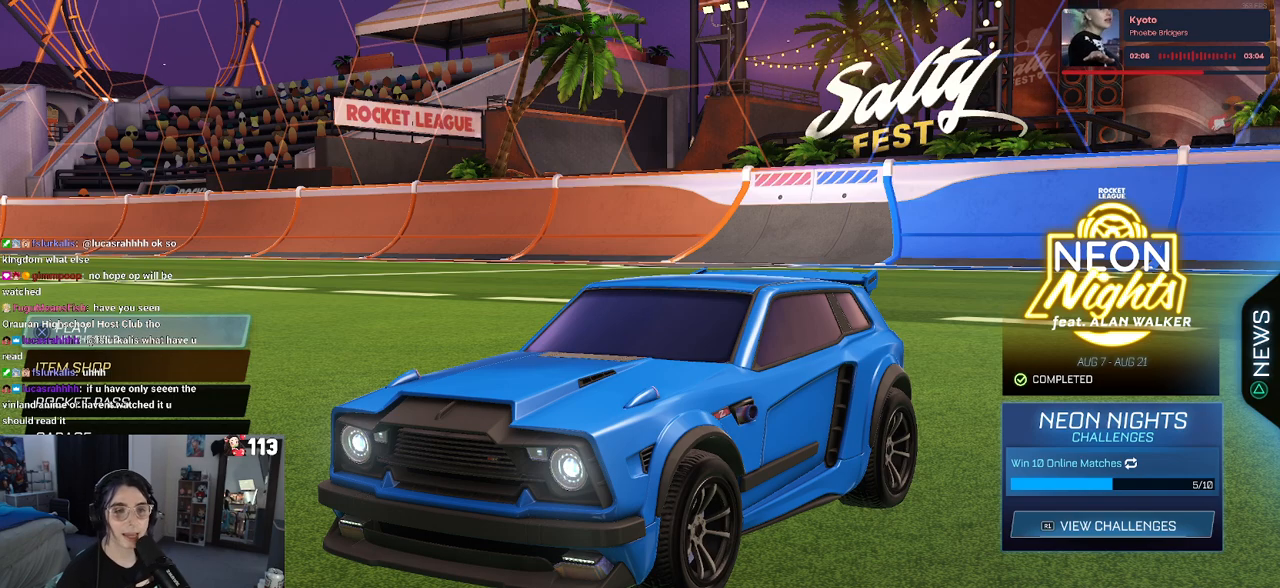
{"buttons": [], "left_stick": "center", "right_stick": "center", "events": [[17, "CROSS", "up"], [283, "DPAD_DOWN", "down"], [383, "DPAD_DOWN", "up"]]}
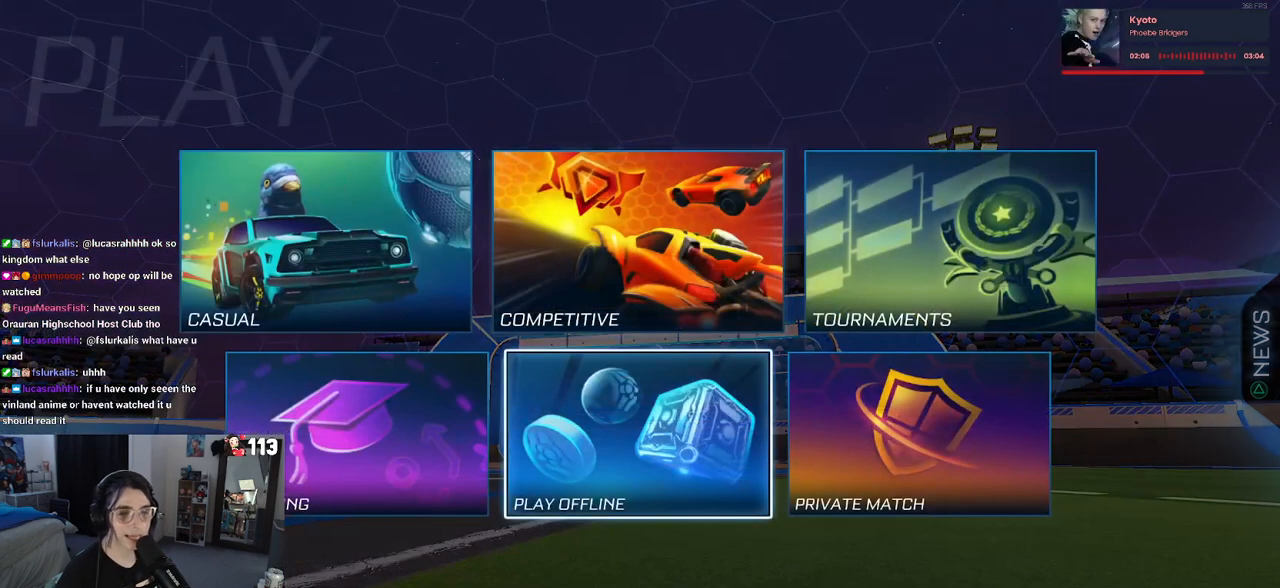
{"buttons": [], "left_stick": "center", "right_stick": "center", "events": [[67, "DPAD_LEFT", "down"], [150, "DPAD_LEFT", "up"], [183, "CROSS", "down"], [300, "CROSS", "up"]]}
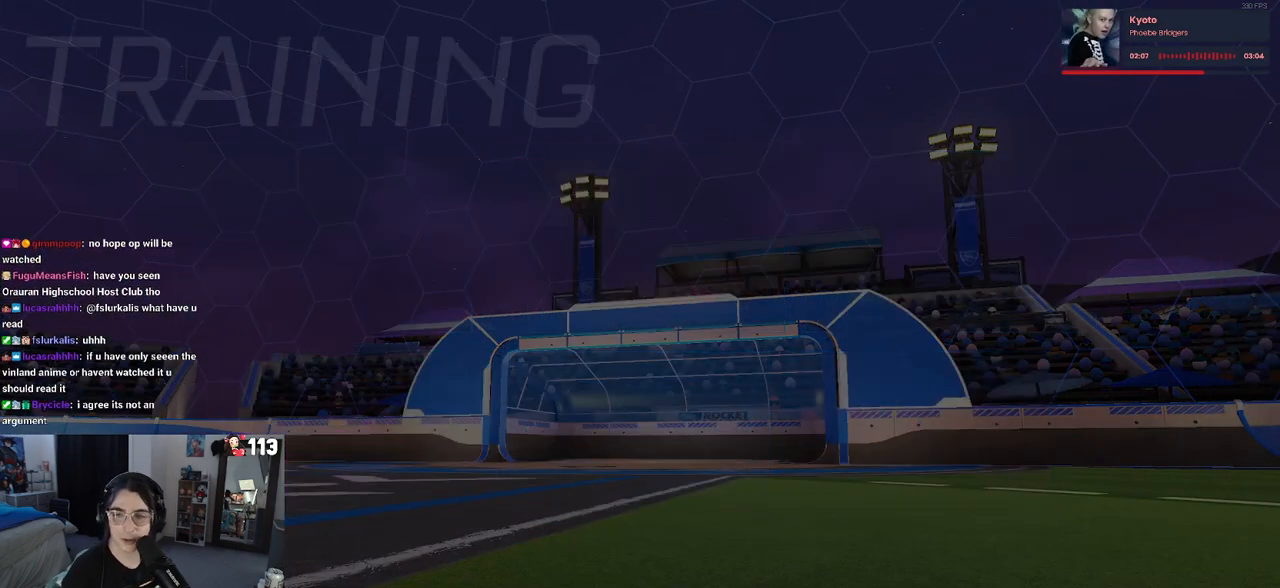
{"buttons": ["CROSS"], "left_stick": "center", "right_stick": "center", "events": [[183, "CROSS", "down"], [250, "CROSS", "up"], [367, "CROSS", "down"], [417, "CROSS", "up"], [500, "CROSS", "down"]]}
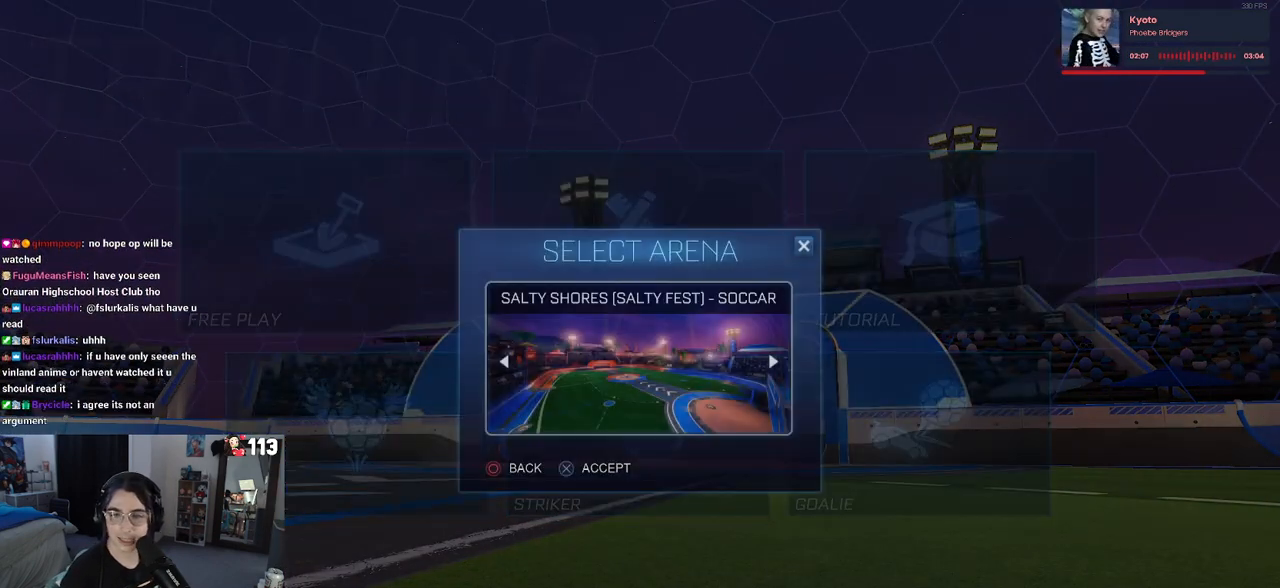
{"buttons": [], "left_stick": "center", "right_stick": "center", "events": [[67, "CROSS", "up"]]}
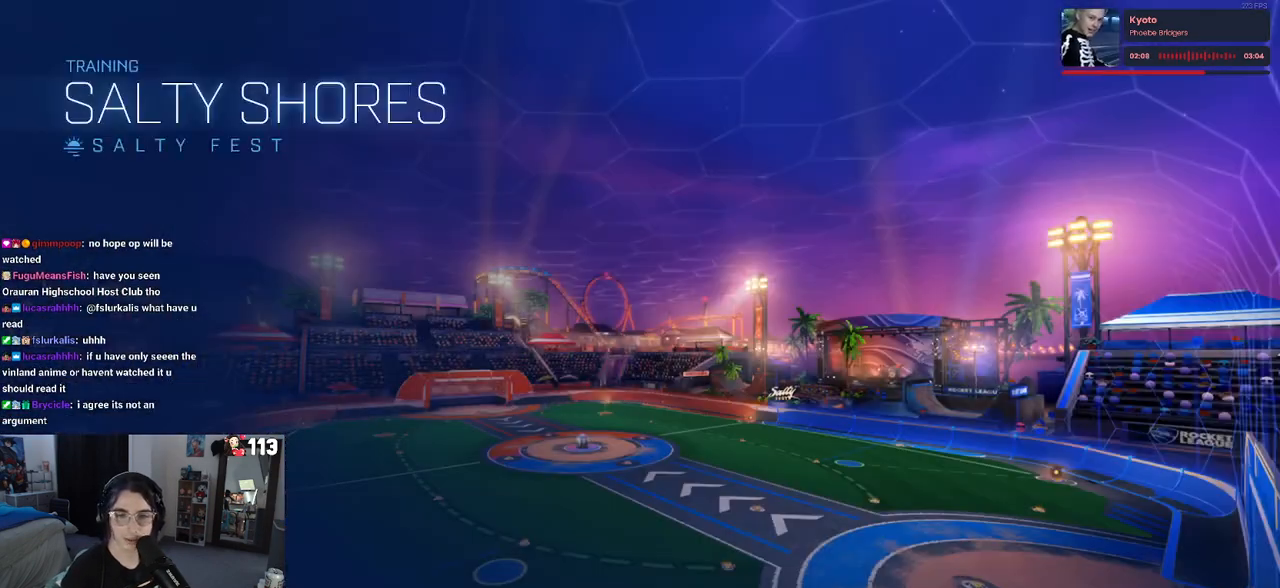
{"buttons": [], "left_stick": "center", "right_stick": "center", "events": []}
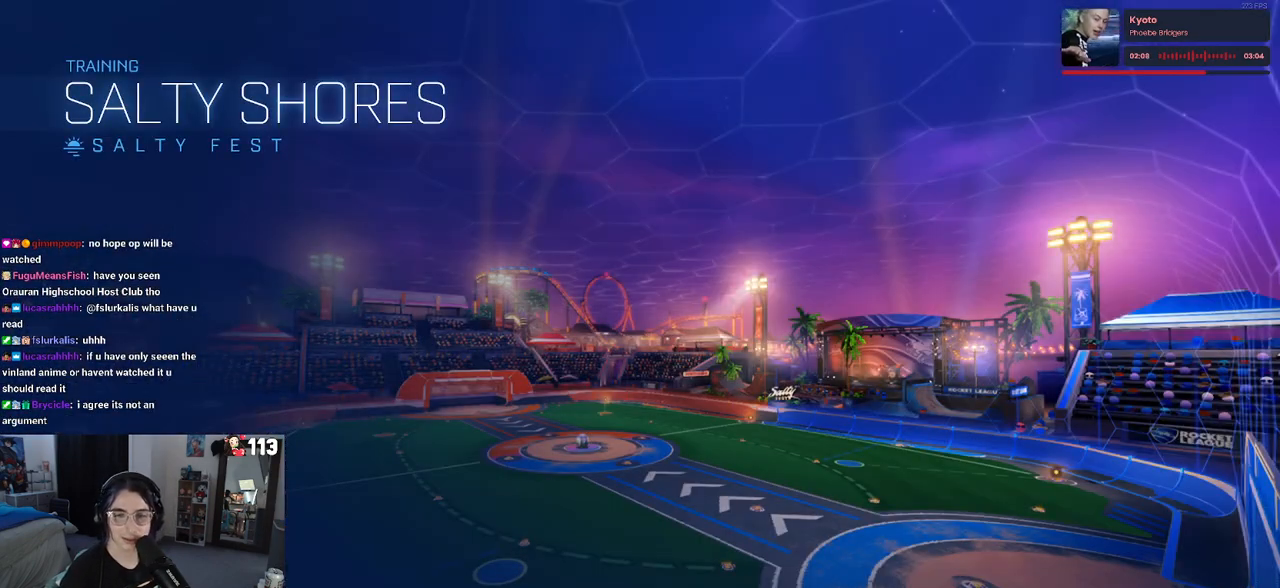
{"buttons": ["R1"], "left_stick": "center", "right_stick": "center", "events": [[467, "R1", "down"]]}
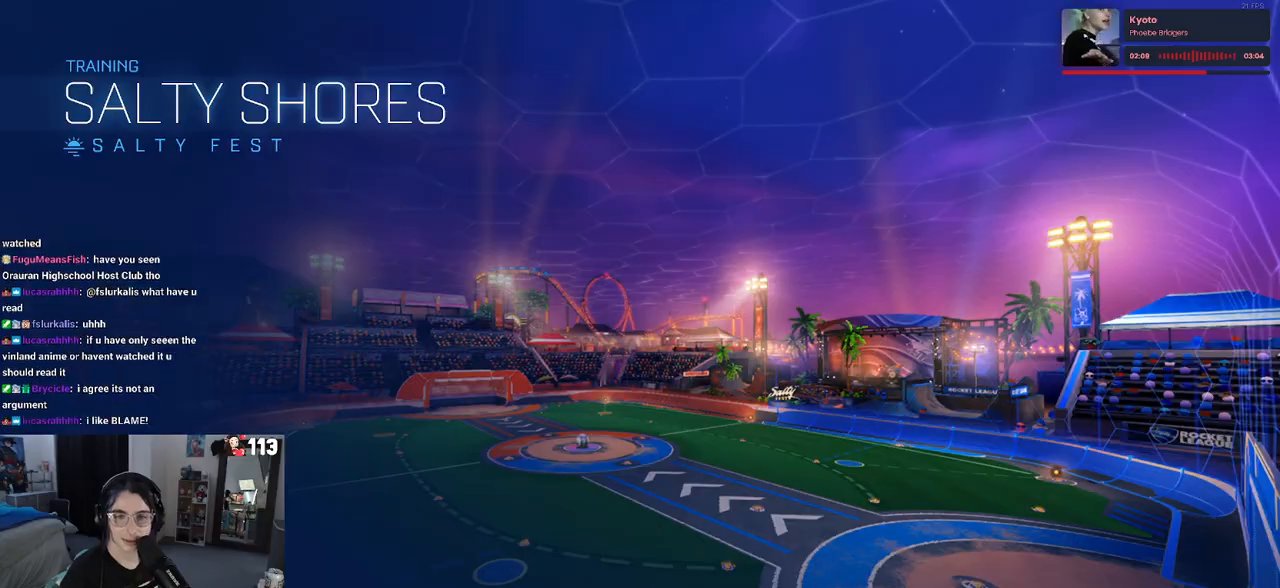
{"buttons": ["CROSS", "R1"], "left_stick": "up-right", "right_stick": "center", "events": [[433, "left_stick", "up-right"], [467, "CROSS", "down"]]}
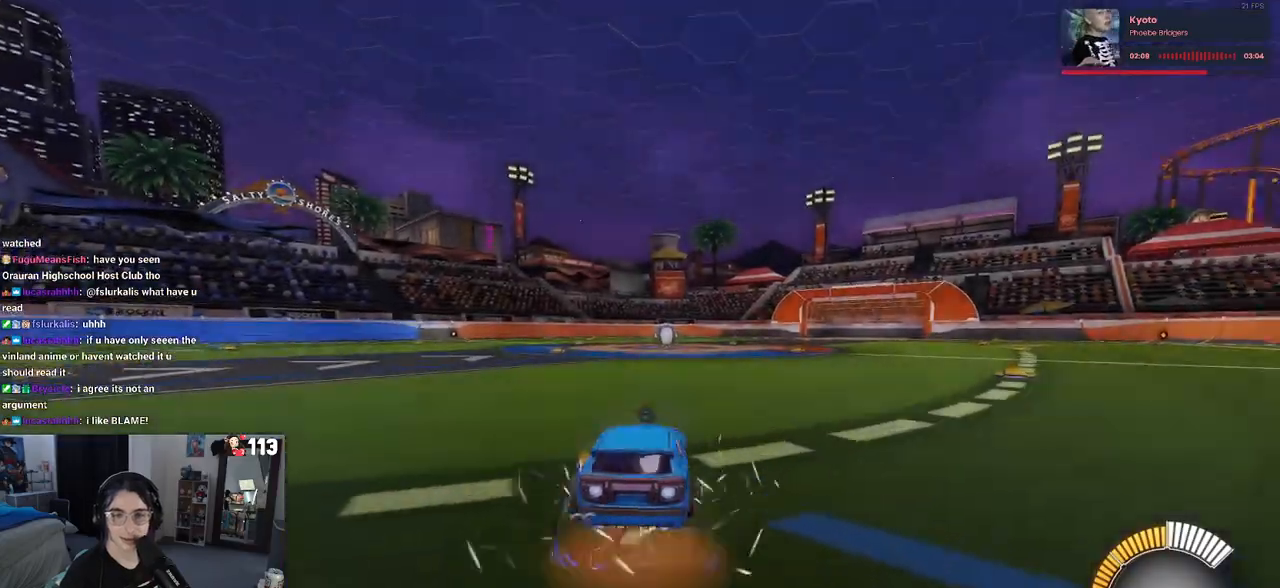
{"buttons": [], "left_stick": "up-right", "right_stick": "center", "events": [[33, "CROSS", "up"], [233, "L1", "down"], [383, "L1", "up"], [433, "R1", "up"]]}
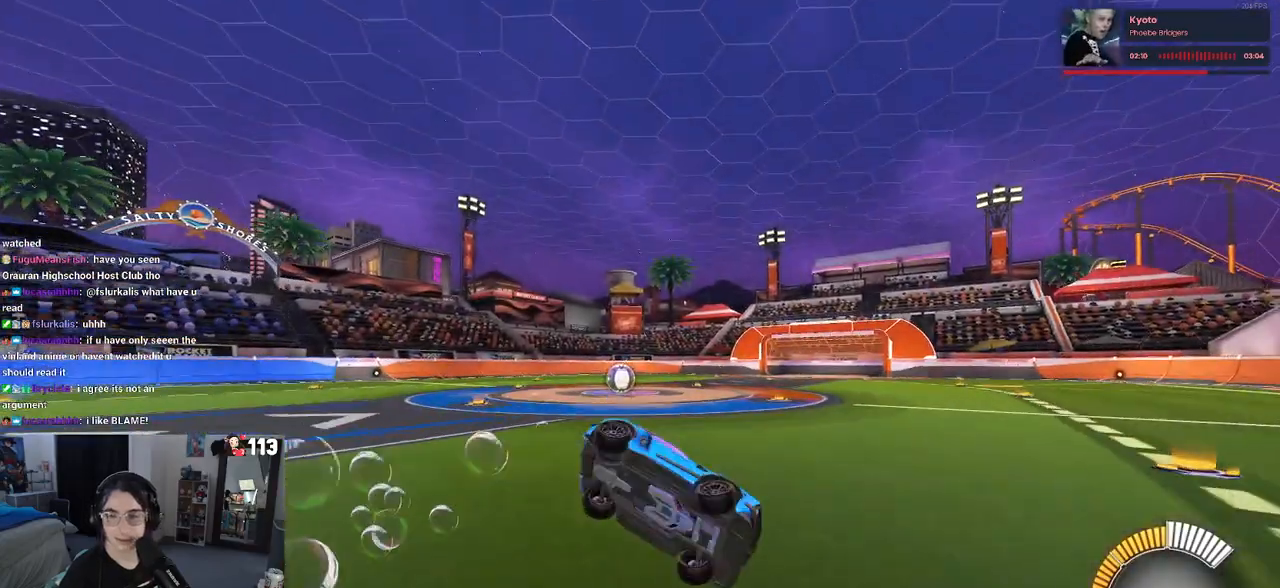
{"buttons": ["CROSS", "SQUARE"], "left_stick": "down-right", "right_stick": "center", "events": [[67, "SQUARE", "down"], [450, "left_stick", "down-right"], [483, "CROSS", "down"]]}
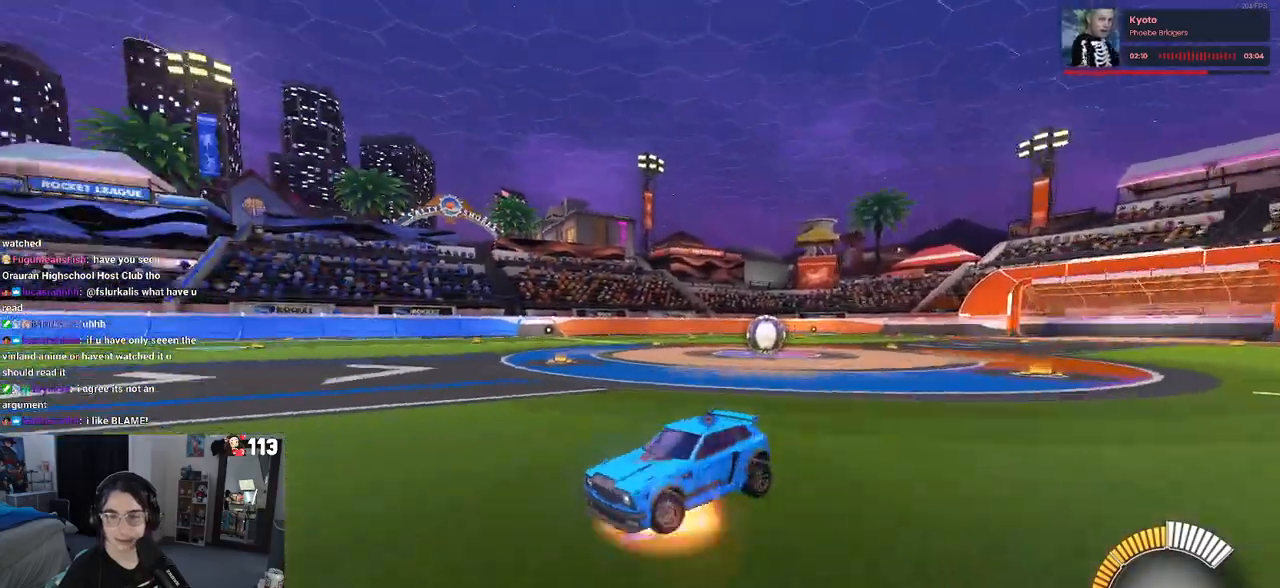
{"buttons": ["SQUARE"], "left_stick": "down-right", "right_stick": "center", "events": [[83, "CROSS", "up"]]}
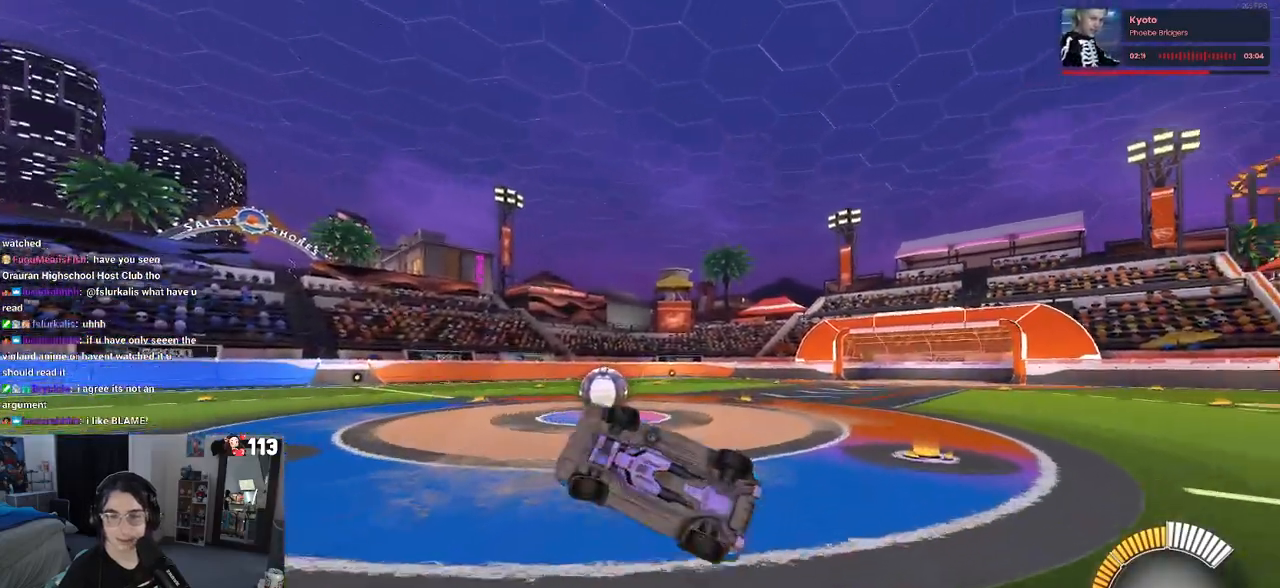
{"buttons": ["SQUARE"], "left_stick": "up-right", "right_stick": "center", "events": [[167, "left_stick", "up-right"]]}
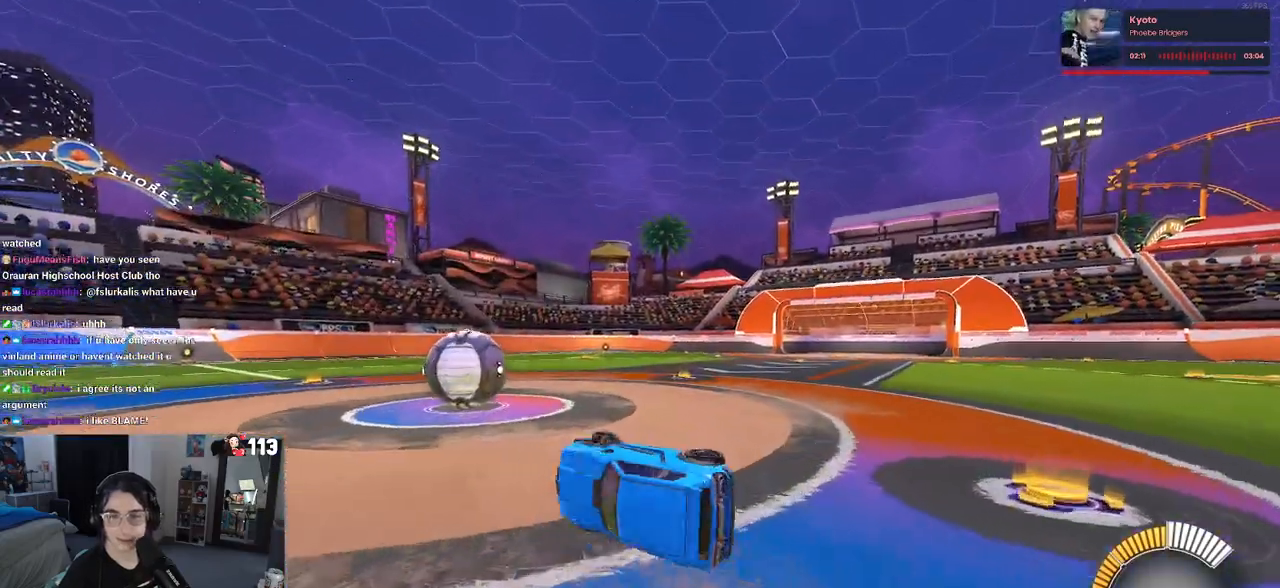
{"buttons": [], "left_stick": "up", "right_stick": "center", "events": [[233, "SQUARE", "up"], [250, "left_stick", "up"], [333, "L2", "down"], [500, "L2", "up"]]}
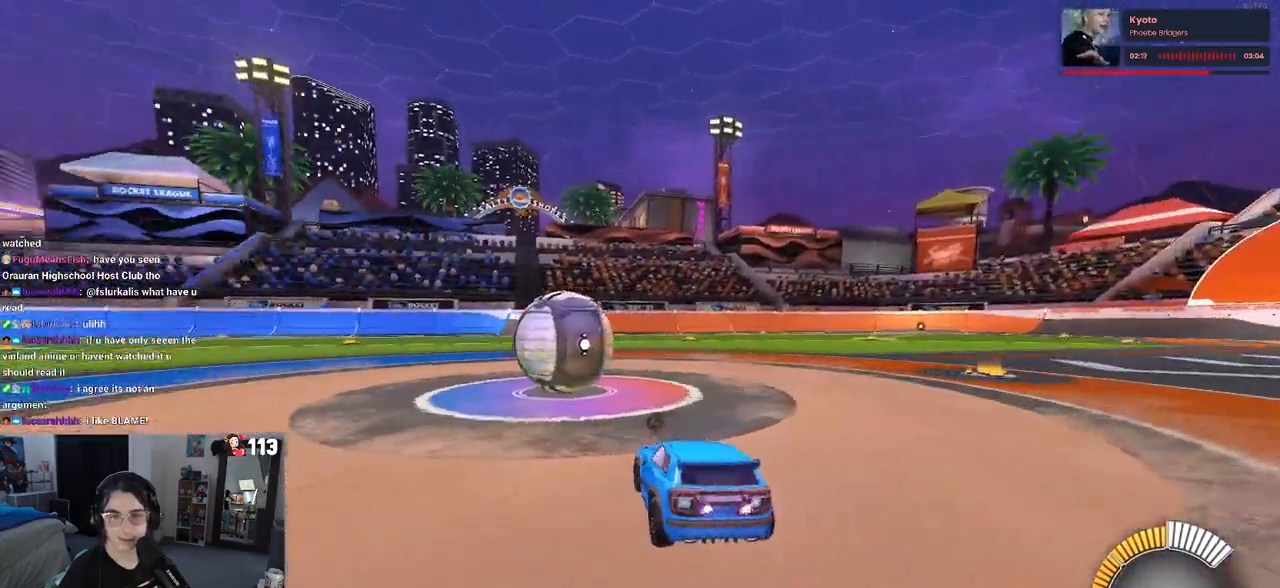
{"buttons": [], "left_stick": "left", "right_stick": "center", "events": [[67, "left_stick", "center"], [500, "left_stick", "left"]]}
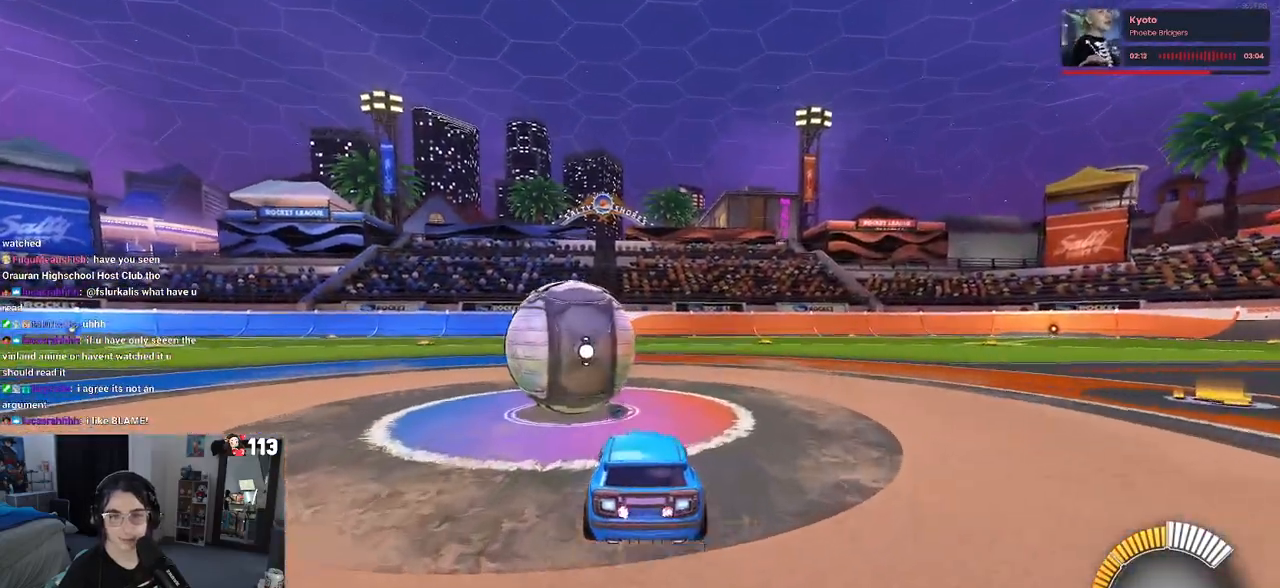
{"buttons": ["R1"], "left_stick": "center", "right_stick": "center", "events": [[250, "left_stick", "center"], [483, "R1", "down"]]}
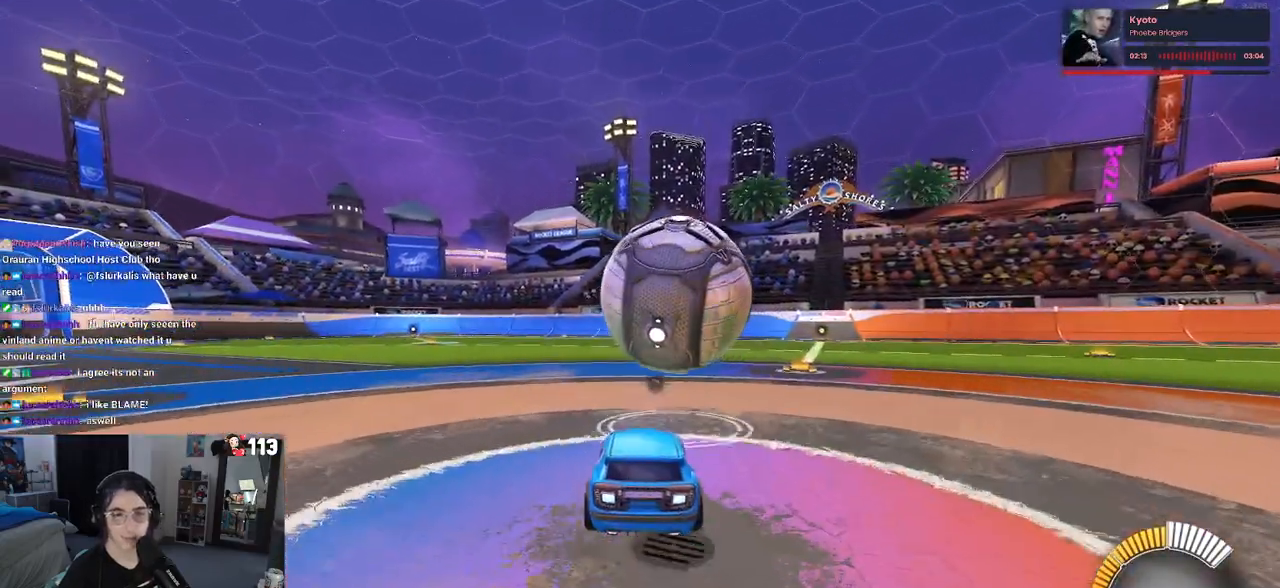
{"buttons": [], "left_stick": "center", "right_stick": "center", "events": [[367, "R1", "up"]]}
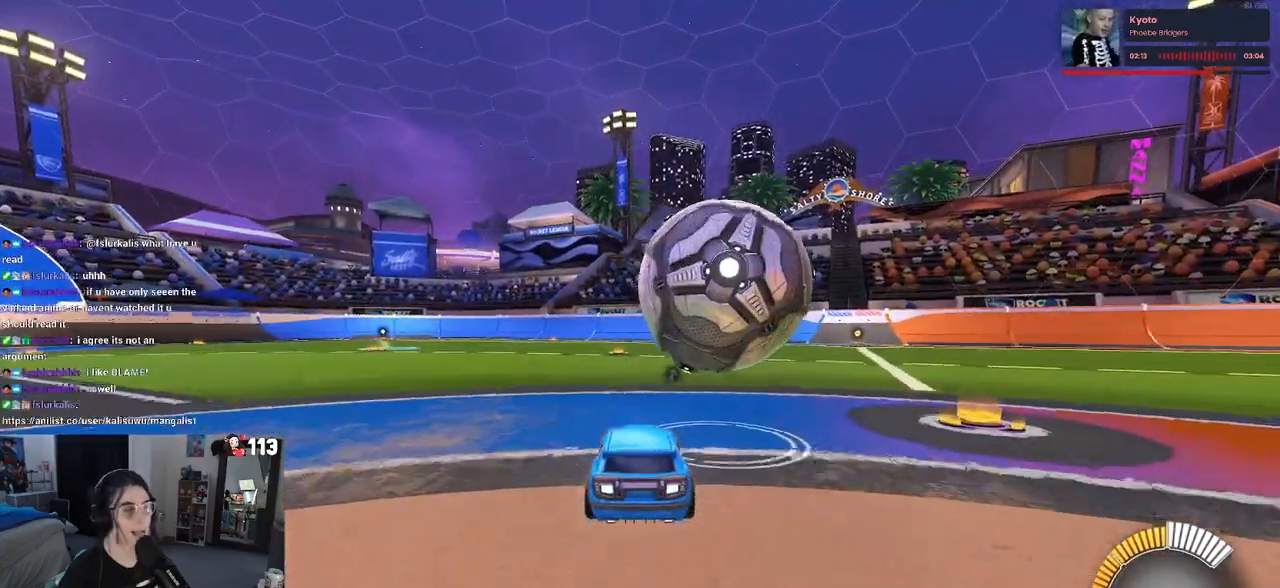
{"buttons": [], "left_stick": "center", "right_stick": "center", "events": [[67, "left_stick", "right"], [283, "left_stick", "center"]]}
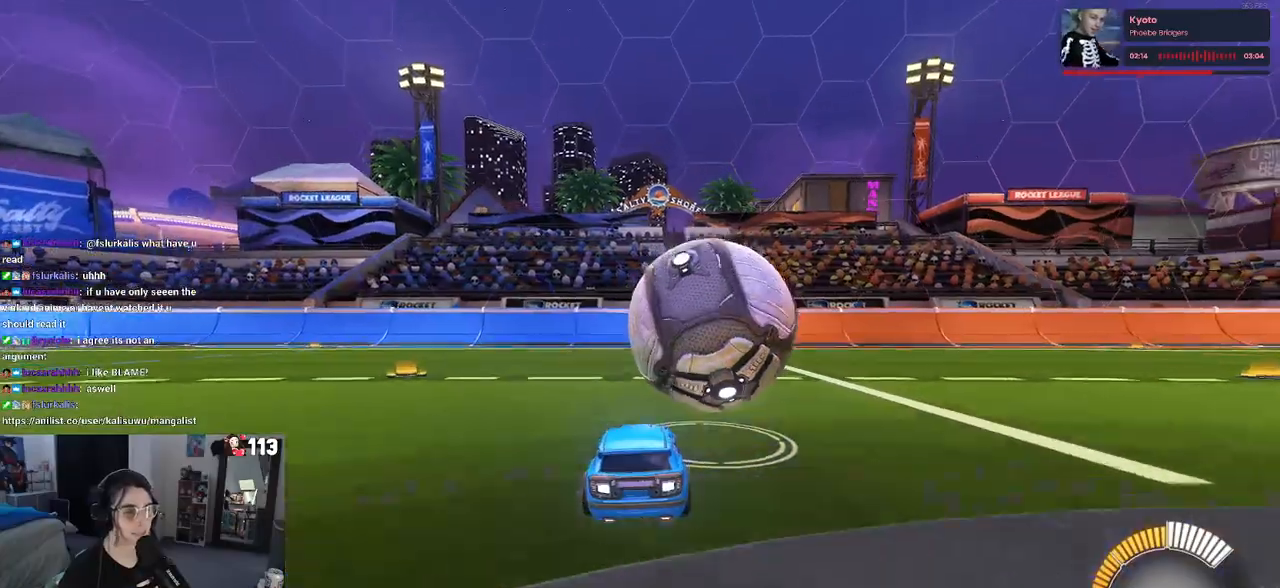
{"buttons": [], "left_stick": "center", "right_stick": "center", "events": [[33, "R1", "down"], [67, "TRIANGLE", "down"], [167, "left_stick", "right"], [183, "TRIANGLE", "up"], [267, "left_stick", "center"], [450, "R1", "up"]]}
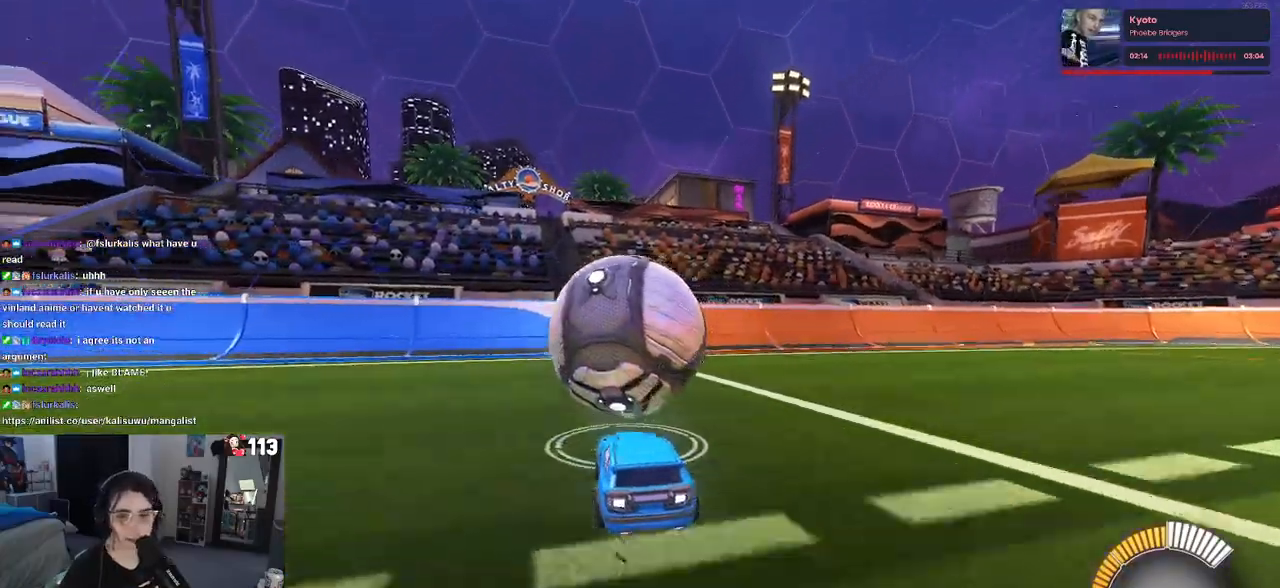
{"buttons": [], "left_stick": "center", "right_stick": "center", "events": [[33, "L2", "down"], [67, "left_stick", "left"], [183, "L2", "up"], [283, "left_stick", "center"]]}
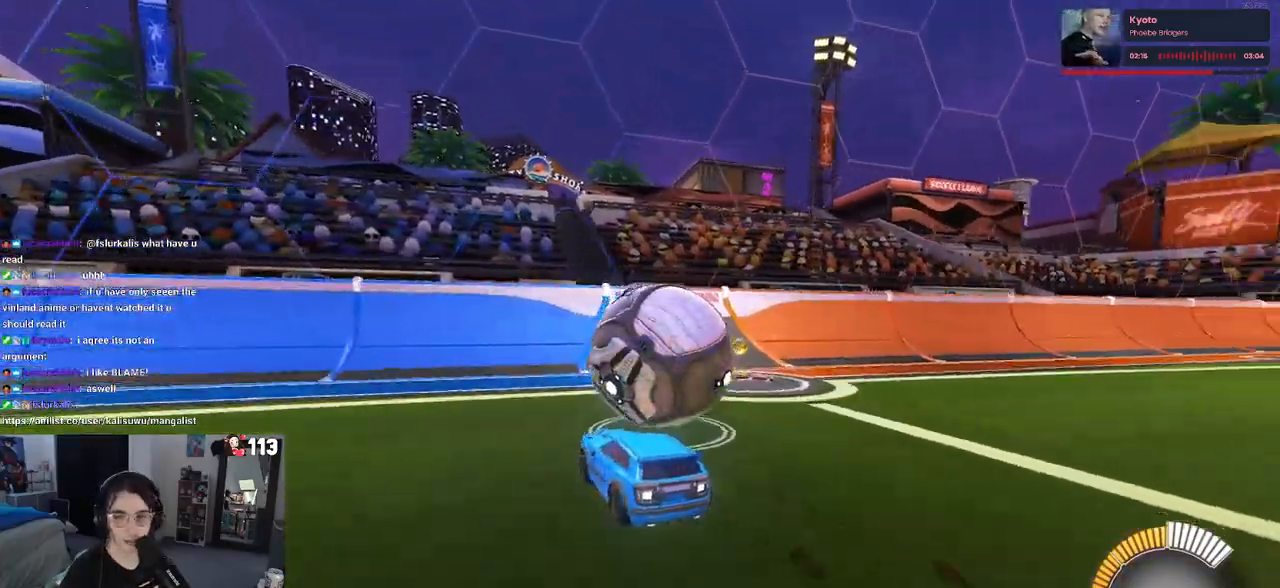
{"buttons": [], "left_stick": "right", "right_stick": "center", "events": [[317, "left_stick", "right"]]}
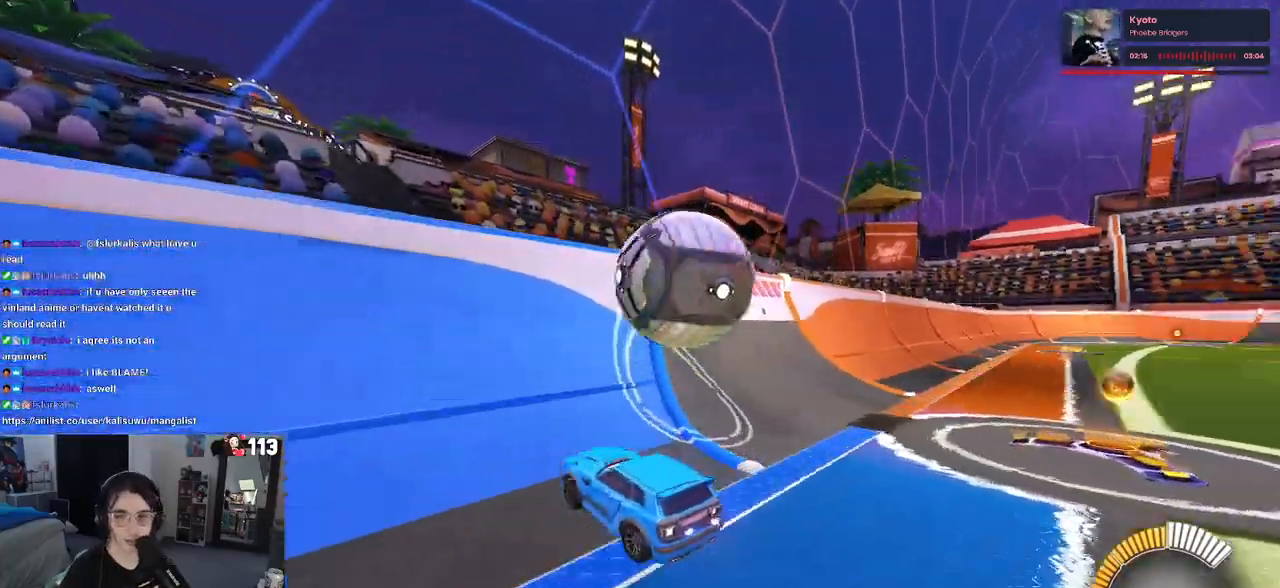
{"buttons": [], "left_stick": "center", "right_stick": "center", "events": [[33, "R1", "down"], [33, "left_stick", "center"], [200, "left_stick", "right"], [300, "R1", "up"], [483, "left_stick", "center"]]}
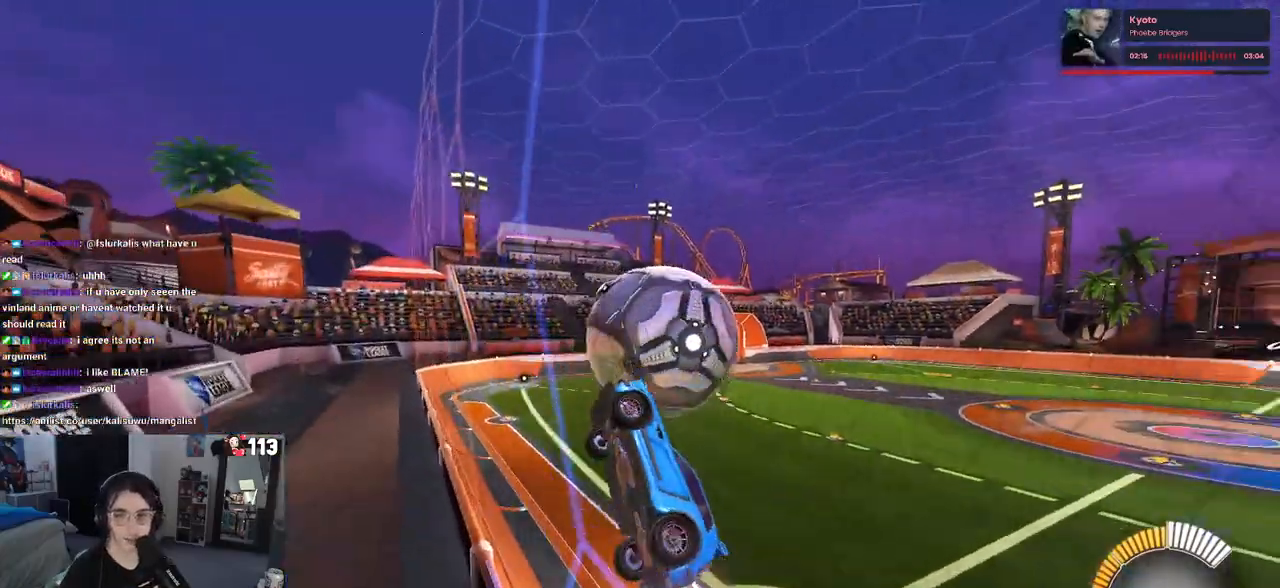
{"buttons": ["CROSS"], "left_stick": "right", "right_stick": "center", "events": [[217, "left_stick", "right"], [350, "left_stick", "center"], [433, "CROSS", "down"], [500, "left_stick", "right"]]}
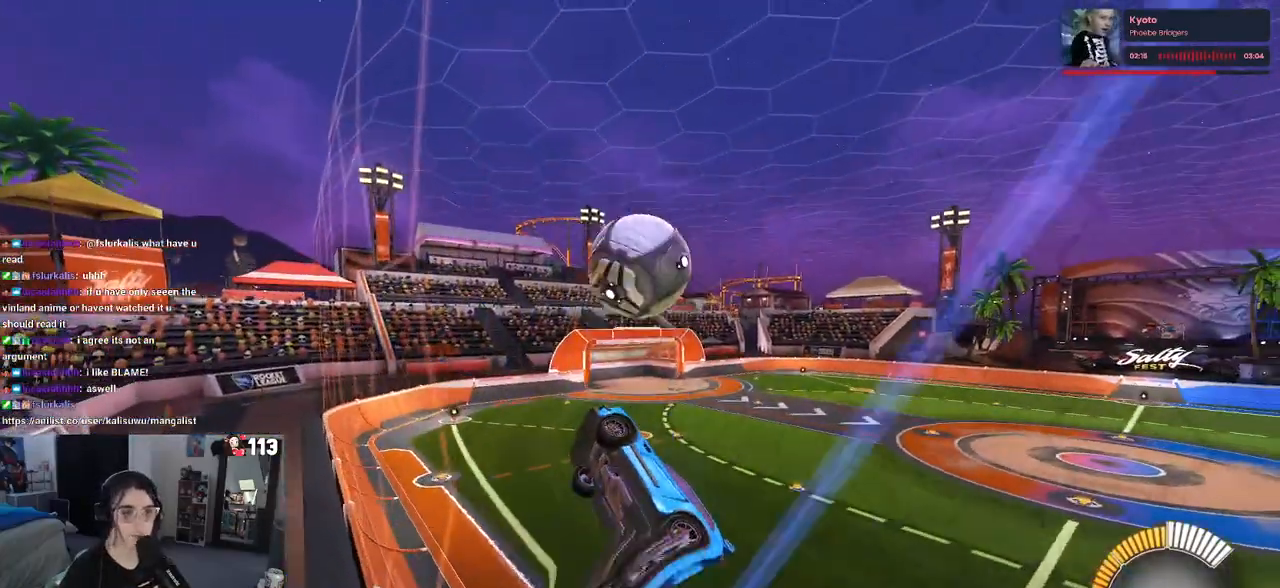
{"buttons": ["L1", "R1"], "left_stick": "left", "right_stick": "center", "events": [[17, "L1", "down"], [100, "left_stick", "down"], [117, "CROSS", "up"], [200, "left_stick", "down-left"], [250, "R1", "down"], [300, "left_stick", "left"]]}
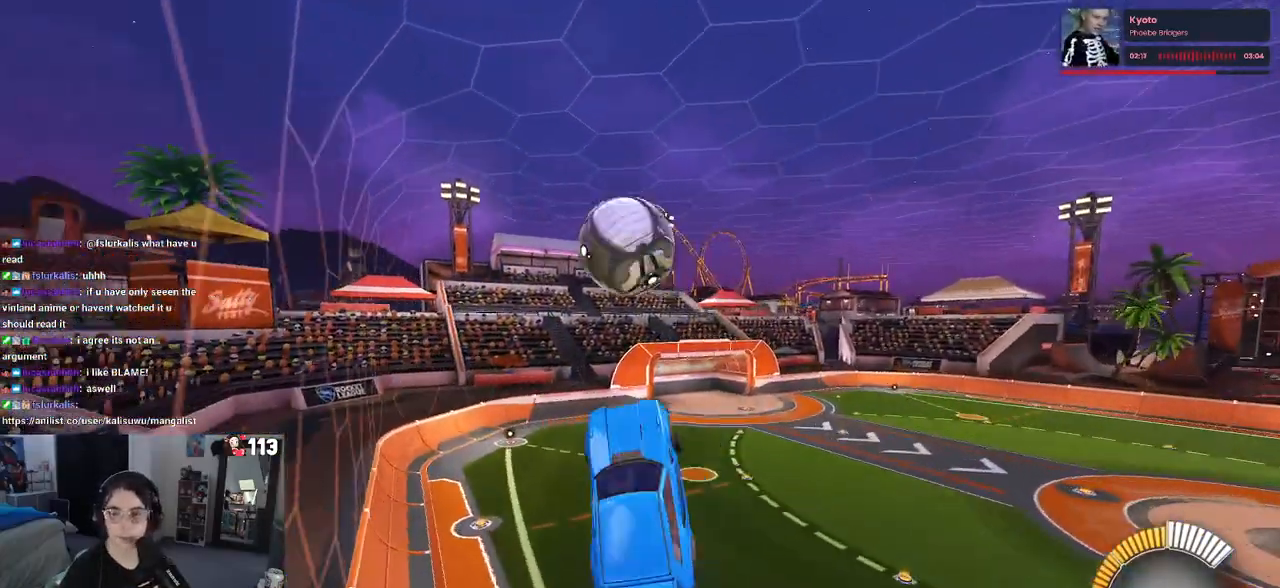
{"buttons": ["R1"], "left_stick": "up-right", "right_stick": "center", "events": [[67, "left_stick", "up"], [167, "left_stick", "center"], [183, "L1", "up"], [283, "left_stick", "down-left"], [400, "left_stick", "center"], [483, "left_stick", "up-right"]]}
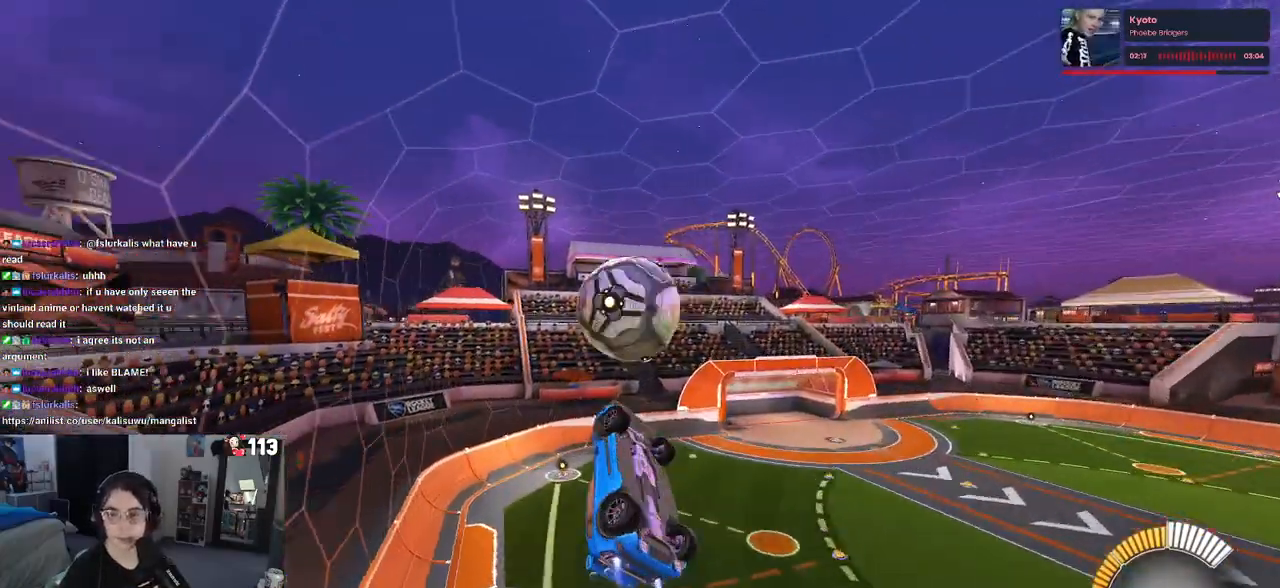
{"buttons": [], "left_stick": "down", "right_stick": "center", "events": [[67, "CROSS", "down"], [183, "left_stick", "down"], [217, "CROSS", "up"], [350, "R1", "up"]]}
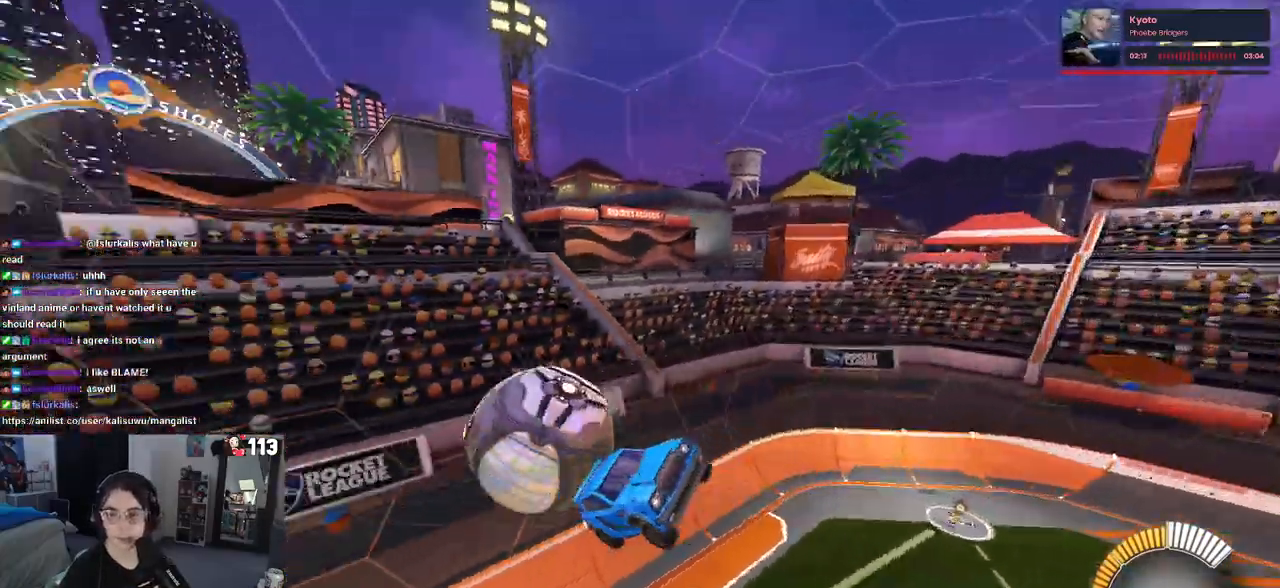
{"buttons": [], "left_stick": "down-right", "right_stick": "center", "events": [[217, "left_stick", "down-right"]]}
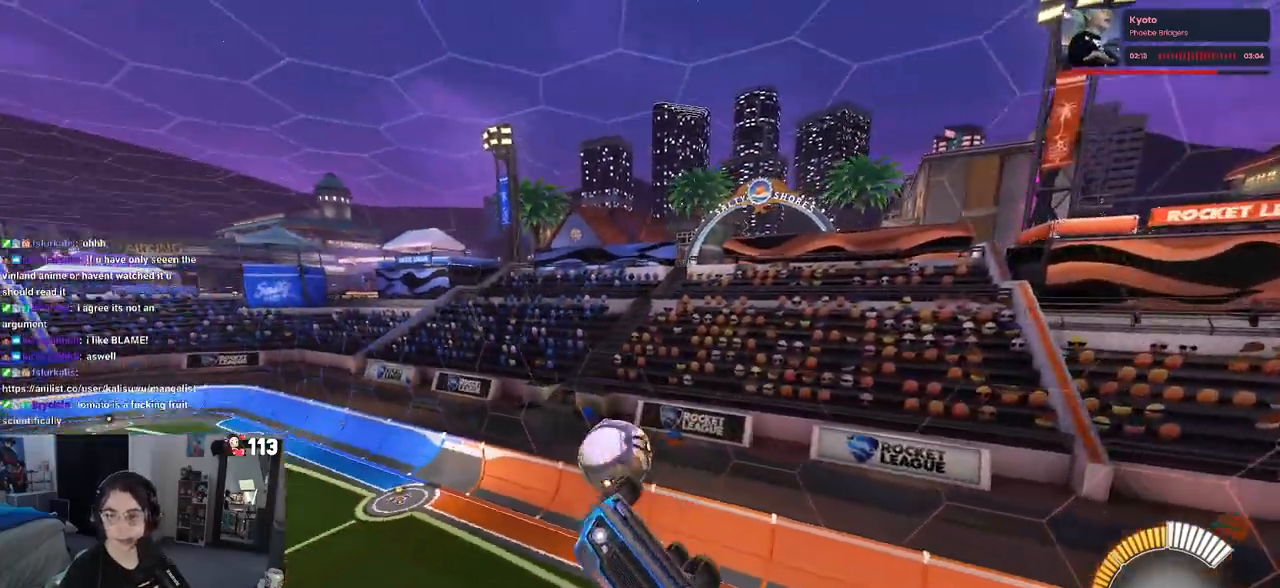
{"buttons": ["SQUARE"], "left_stick": "center", "right_stick": "center", "events": [[100, "SQUARE", "down"], [333, "left_stick", "center"]]}
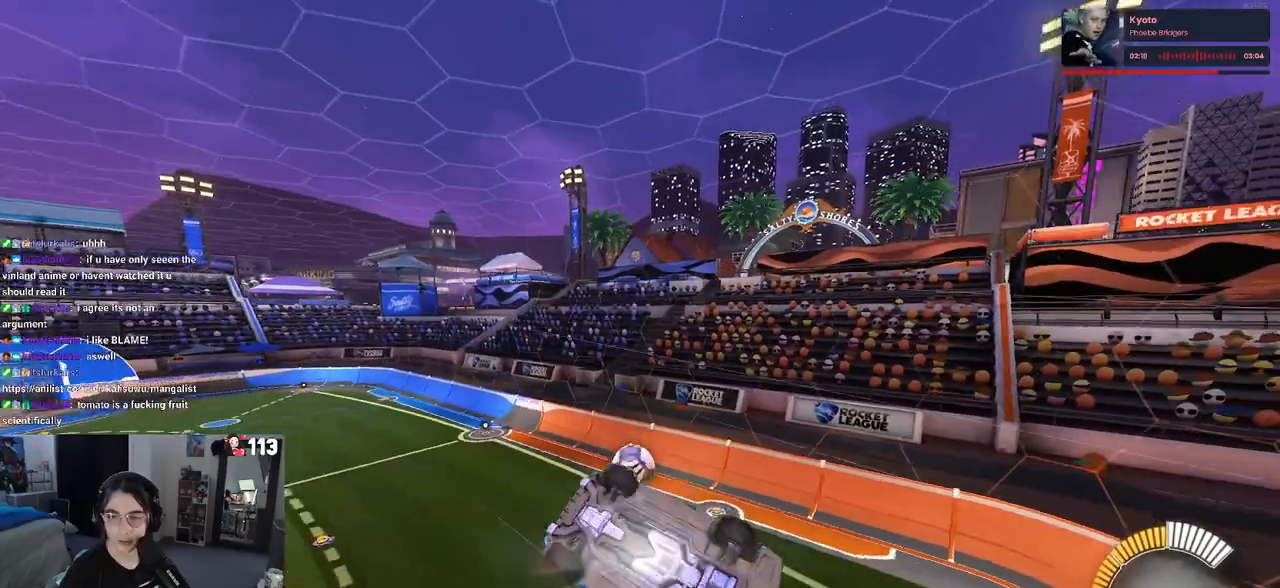
{"buttons": ["SQUARE"], "left_stick": "center", "right_stick": "center", "events": [[150, "left_stick", "right"], [283, "left_stick", "center"]]}
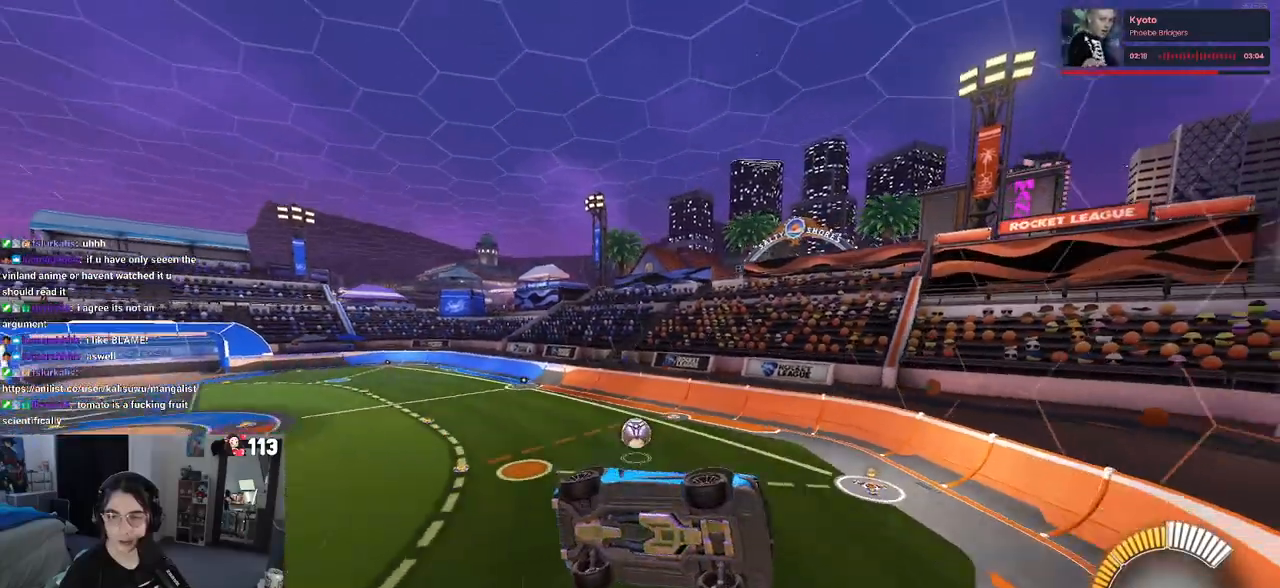
{"buttons": ["SQUARE"], "left_stick": "down-right", "right_stick": "center", "events": [[17, "left_stick", "down"], [83, "left_stick", "down-right"], [133, "CROSS", "down"], [267, "CROSS", "up"]]}
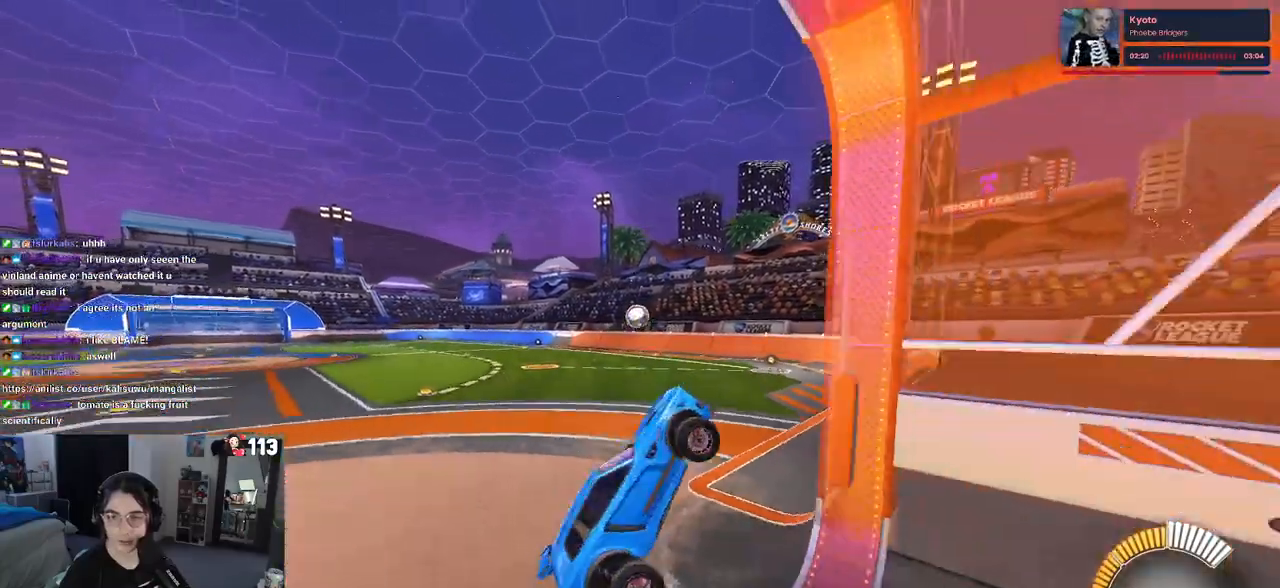
{"buttons": ["L2"], "left_stick": "down-right", "right_stick": "center", "events": [[317, "SQUARE", "up"], [333, "L2", "down"]]}
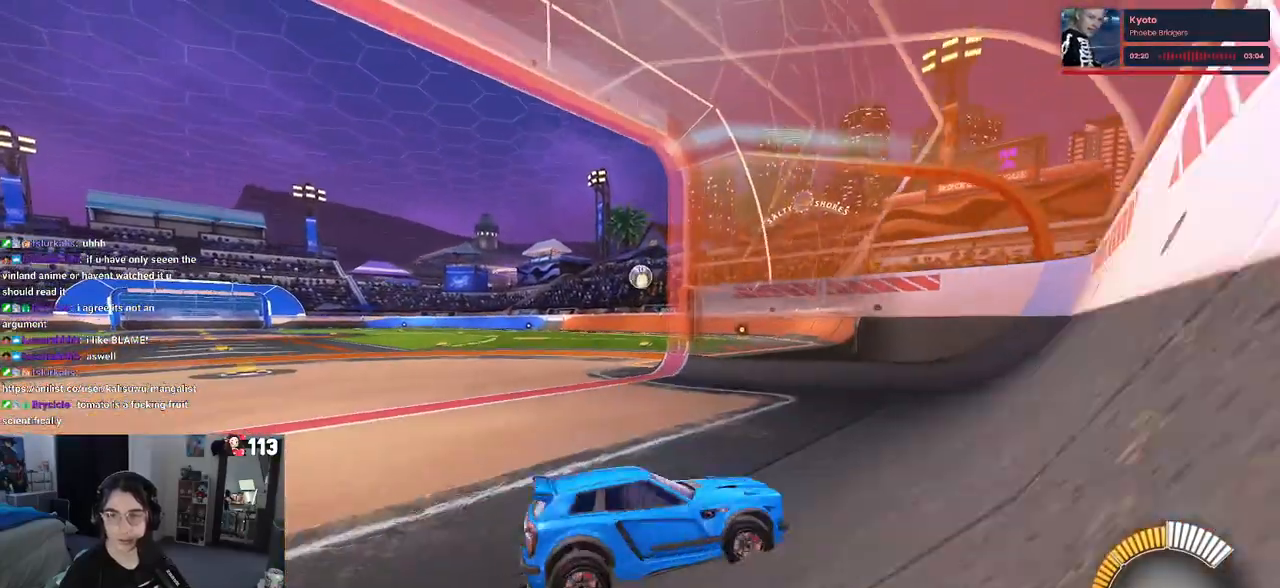
{"buttons": ["L2"], "left_stick": "down-right", "right_stick": "center", "events": []}